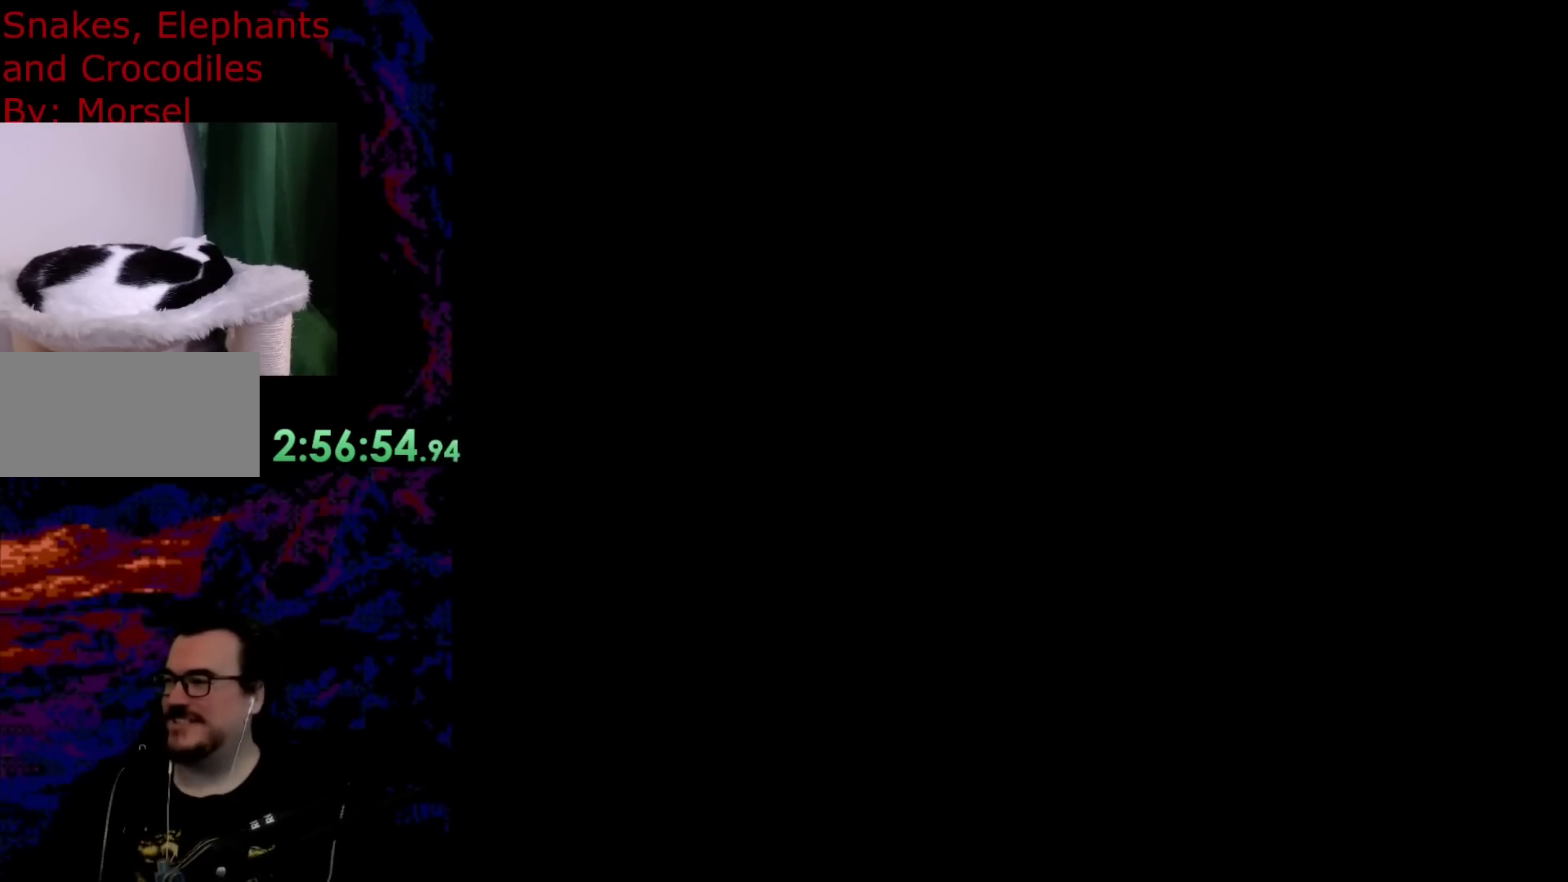
Gameplay with a controller (Nintendo layout); each line is a JSON object with the inputs held at the frame after it. "events" lists button and stick changes between this image and that frame as [ms after this image, input, new state], when the widget could be followed in between. Not read: L3 R3.
{"buttons": ["B", "Y"], "events": [[167, "B", "down"], [167, "Y", "down"], [200, "DPAD_LEFT", "down"], [450, "DPAD_LEFT", "up"]]}
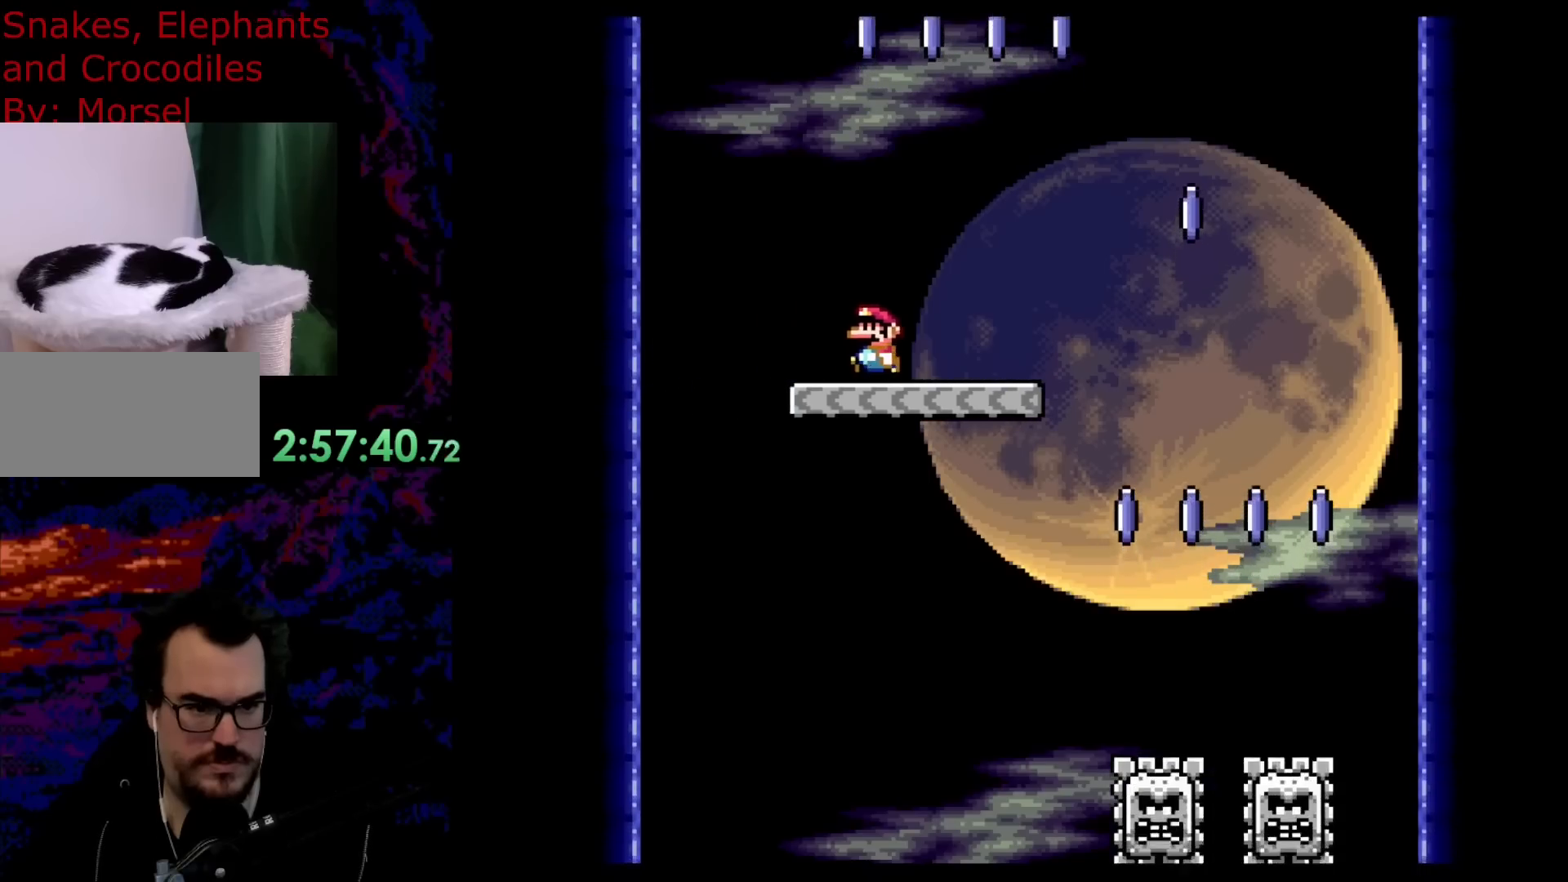
{"buttons": ["B", "Y", "DPAD_RIGHT"], "events": [[217, "DPAD_LEFT", "down"], [300, "DPAD_LEFT", "up"], [467, "DPAD_RIGHT", "down"]]}
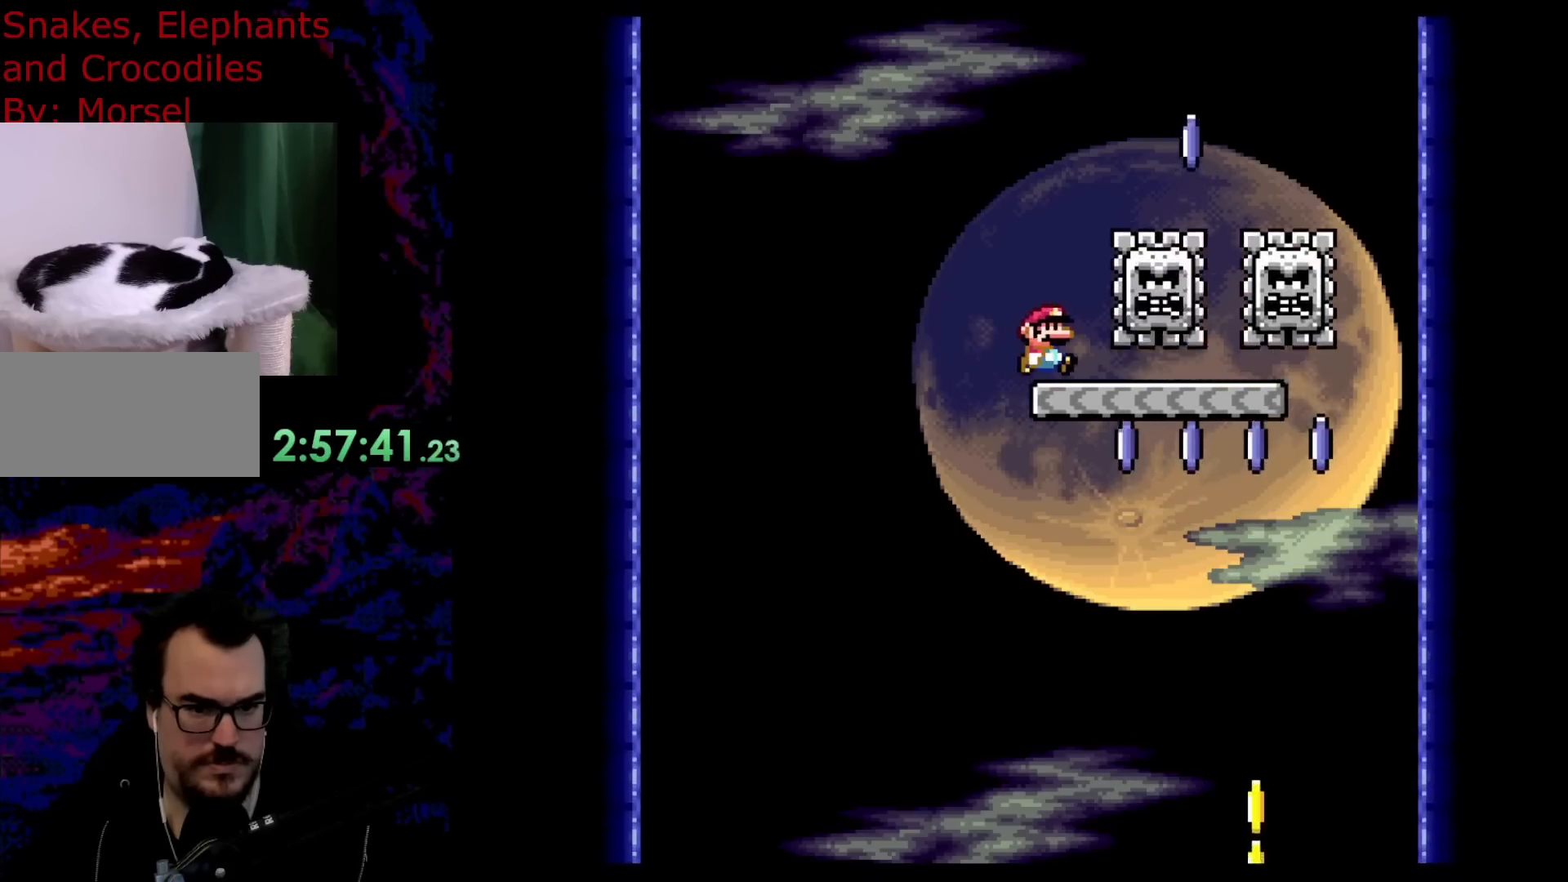
{"buttons": ["B", "Y"], "events": [[67, "DPAD_RIGHT", "up"]]}
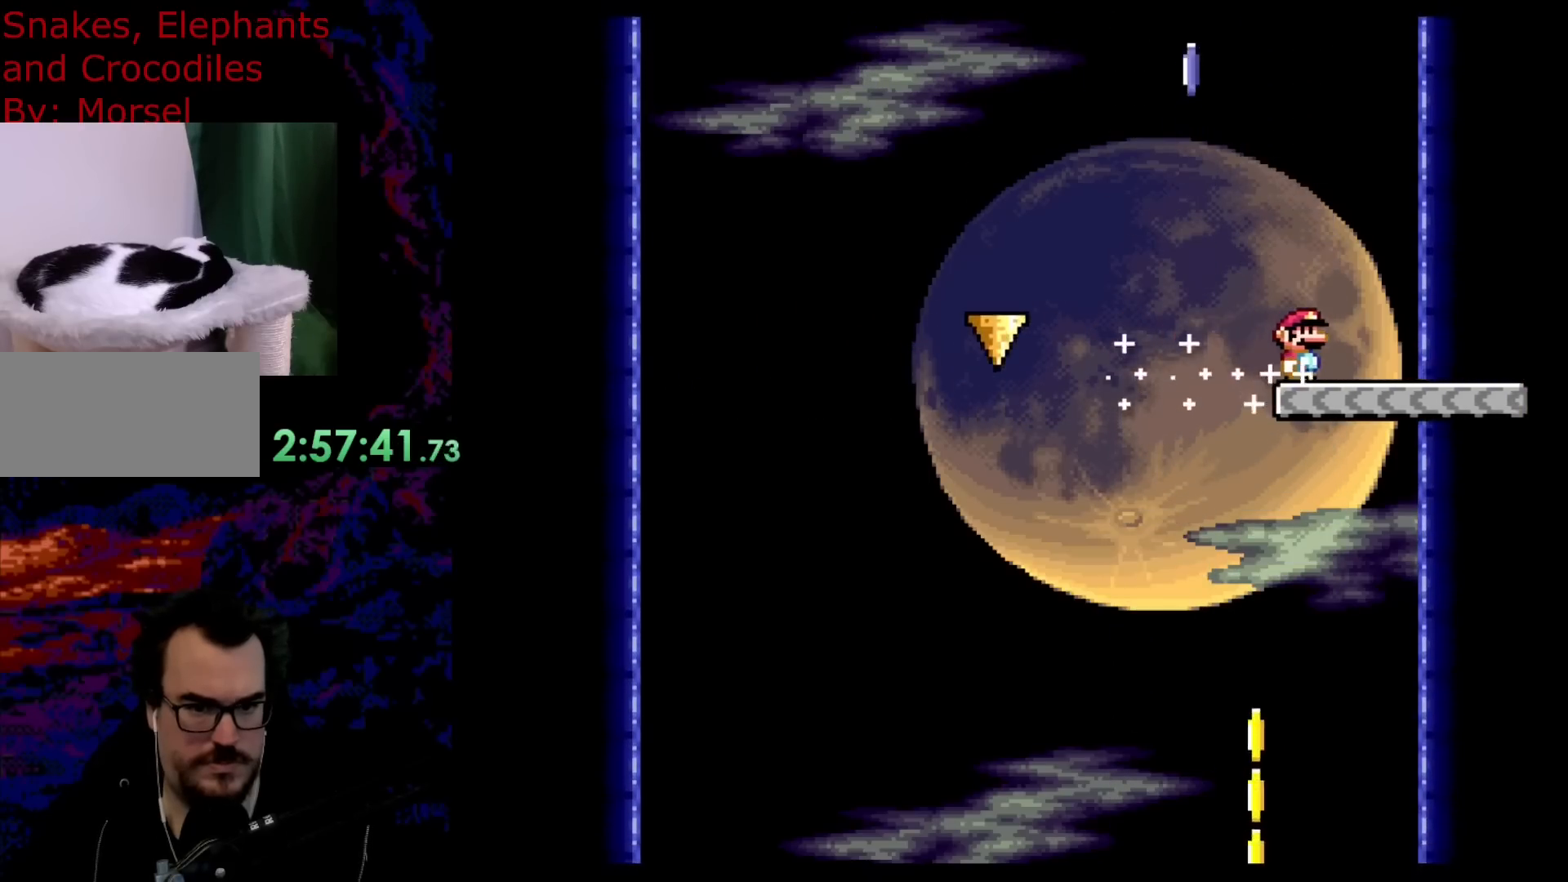
{"buttons": ["B", "Y", "DPAD_RIGHT"], "events": [[150, "DPAD_RIGHT", "down"]]}
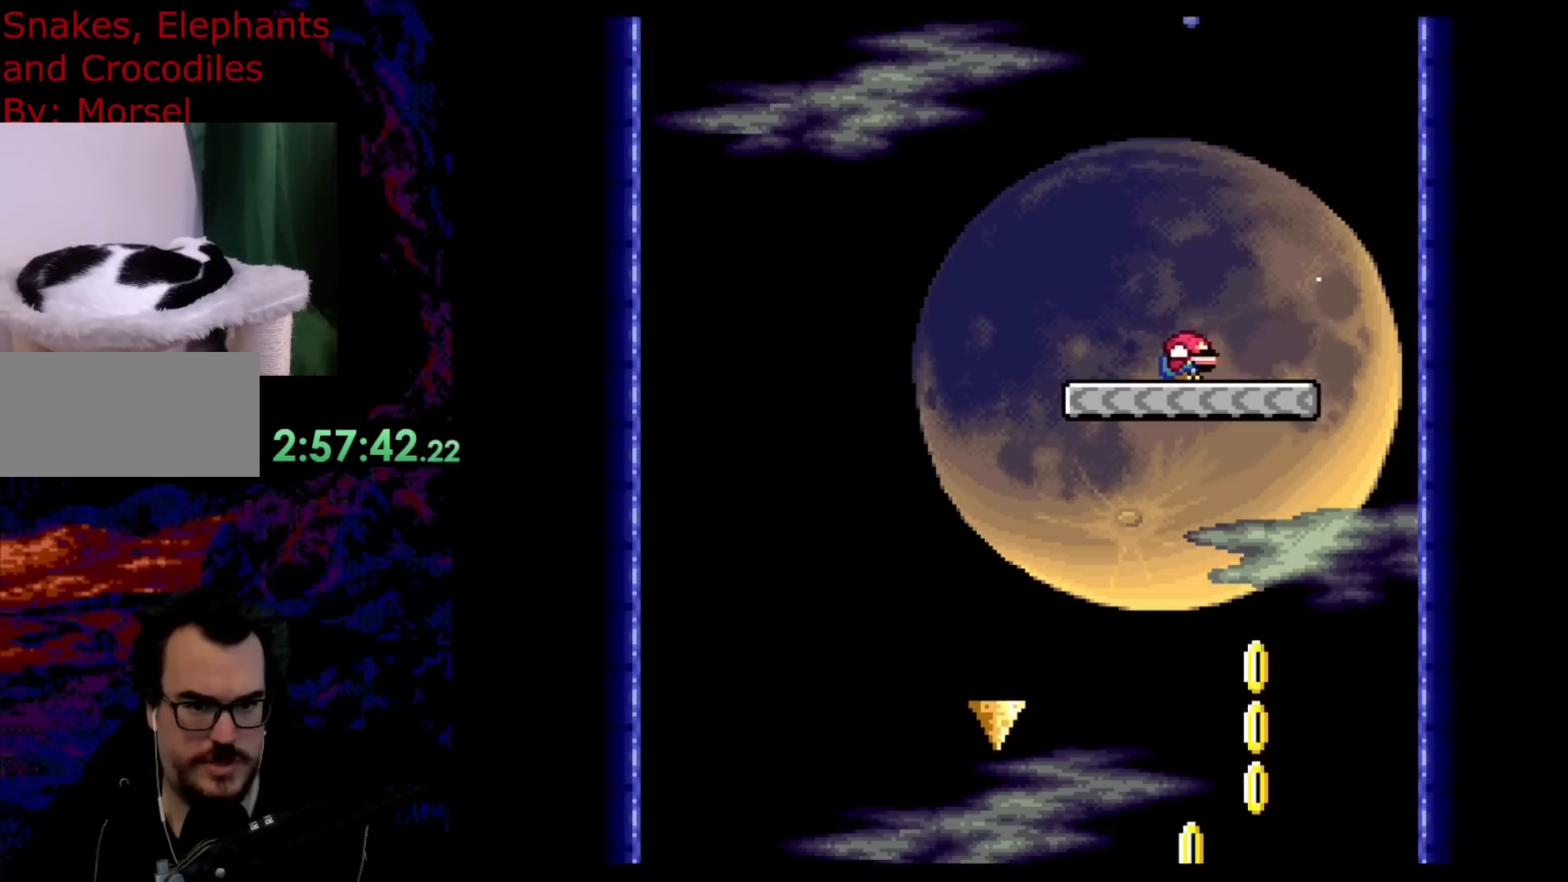
{"buttons": ["B", "Y"], "events": [[33, "DPAD_DOWN", "down"], [50, "DPAD_DOWN", "up"], [50, "DPAD_LEFT", "down"], [50, "DPAD_RIGHT", "up"], [167, "DPAD_LEFT", "up"], [217, "DPAD_RIGHT", "down"], [350, "DPAD_RIGHT", "up"]]}
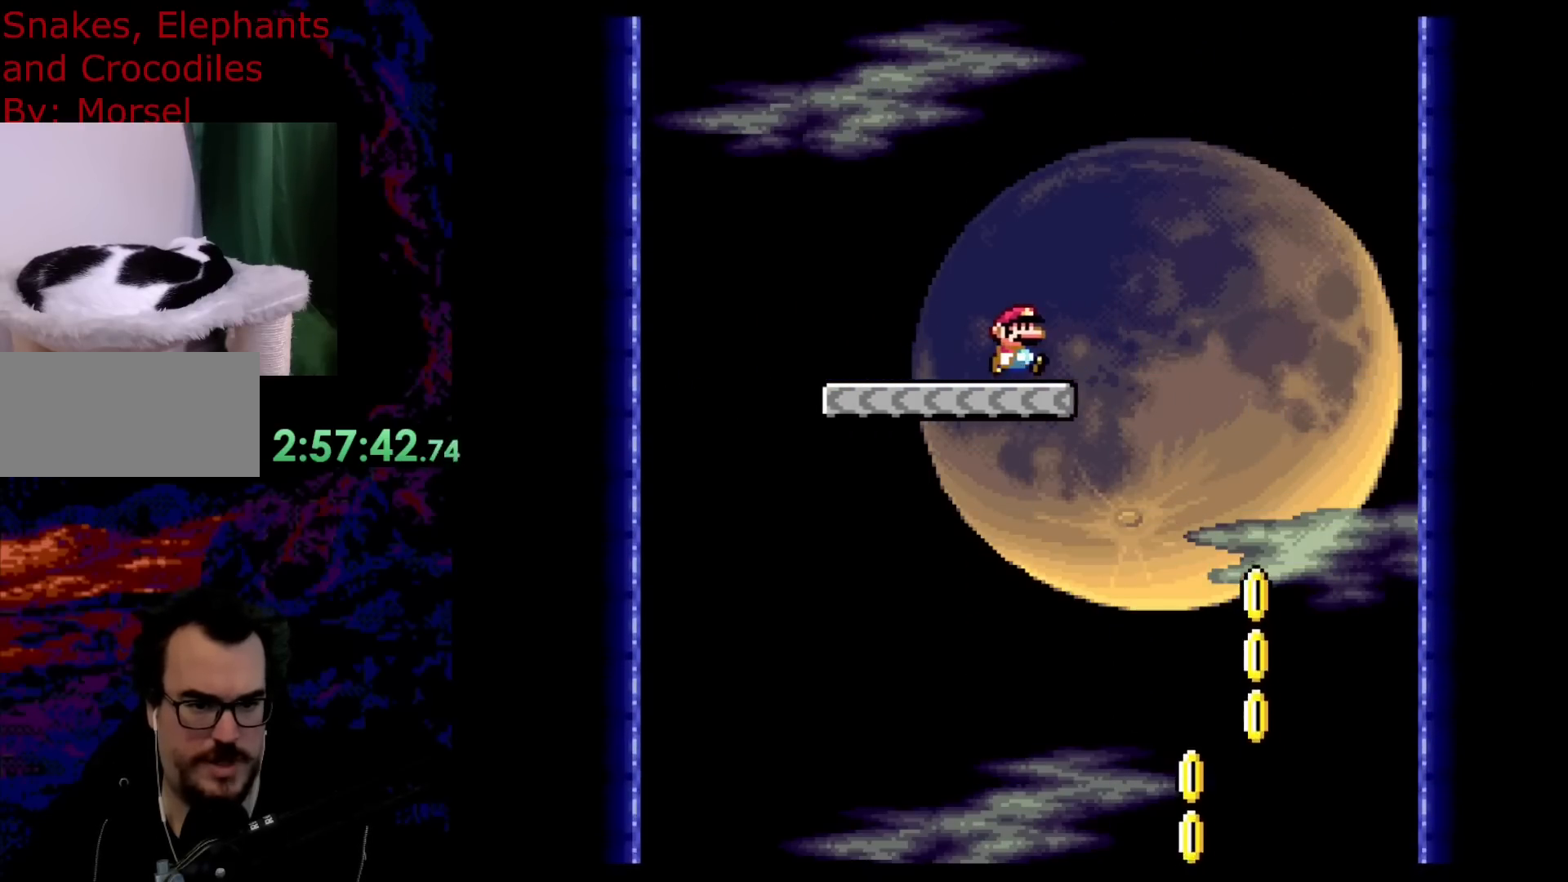
{"buttons": ["B", "Y"], "events": [[333, "DPAD_LEFT", "down"], [433, "DPAD_LEFT", "up"]]}
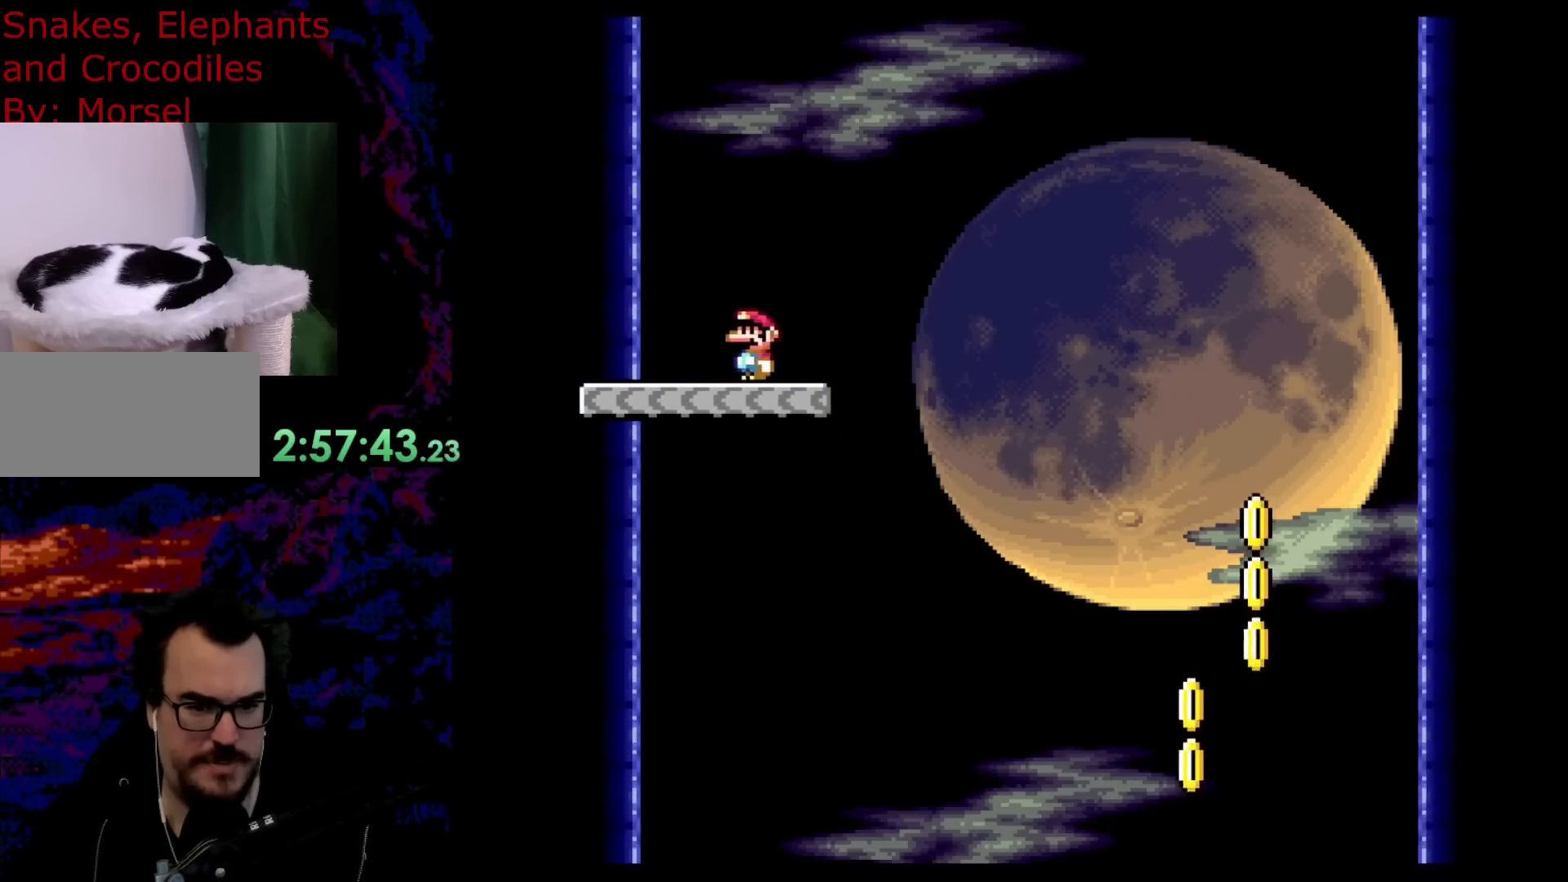
{"buttons": ["B", "Y"], "events": [[67, "DPAD_RIGHT", "down"], [117, "DPAD_RIGHT", "up"]]}
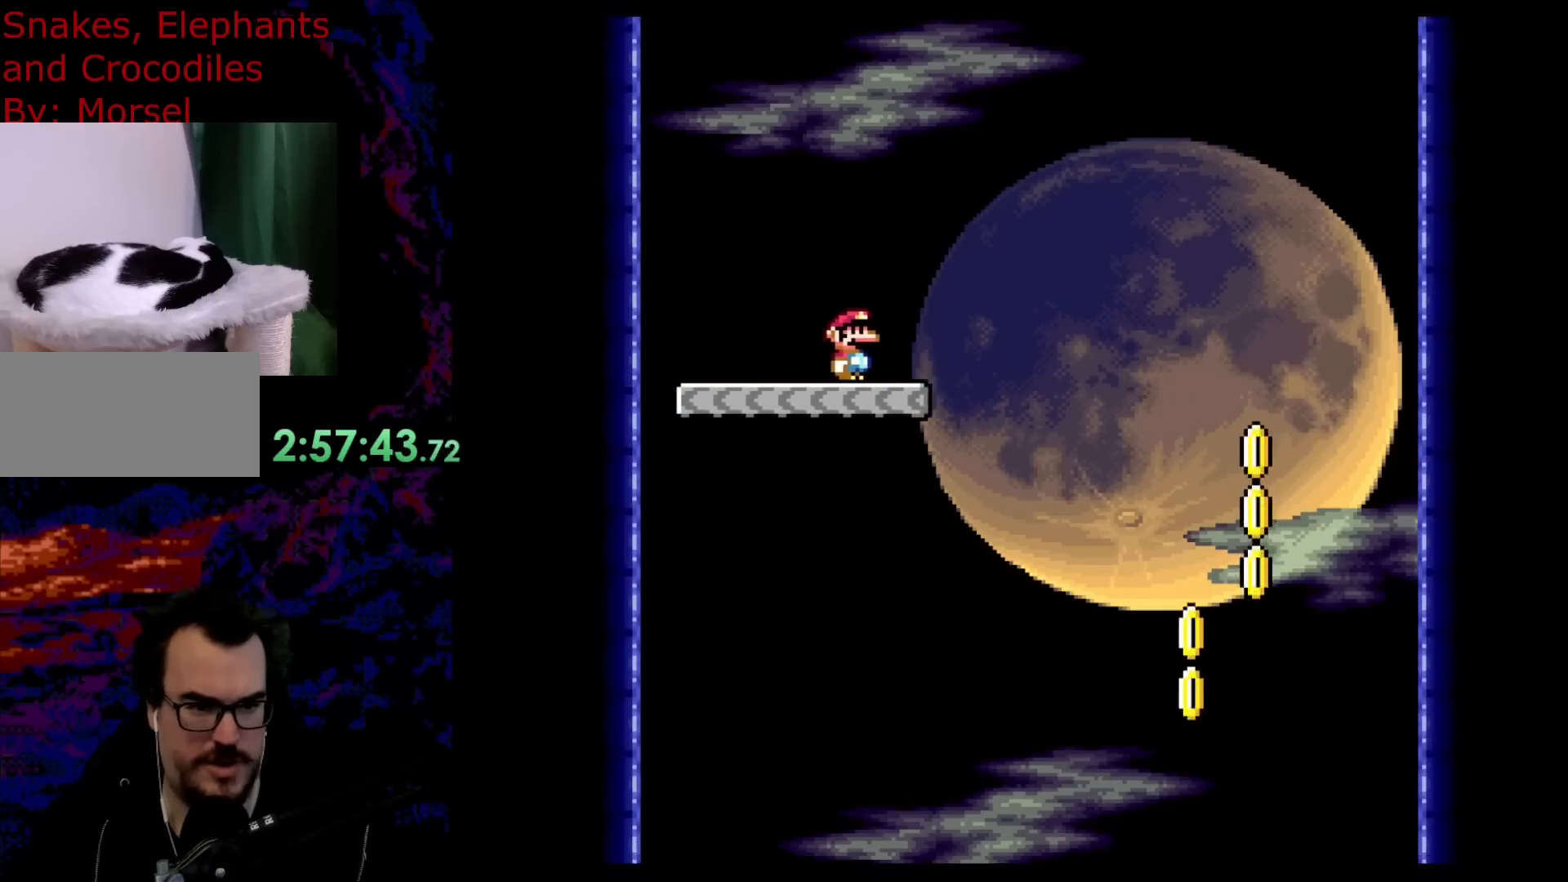
{"buttons": ["B", "Y"], "events": []}
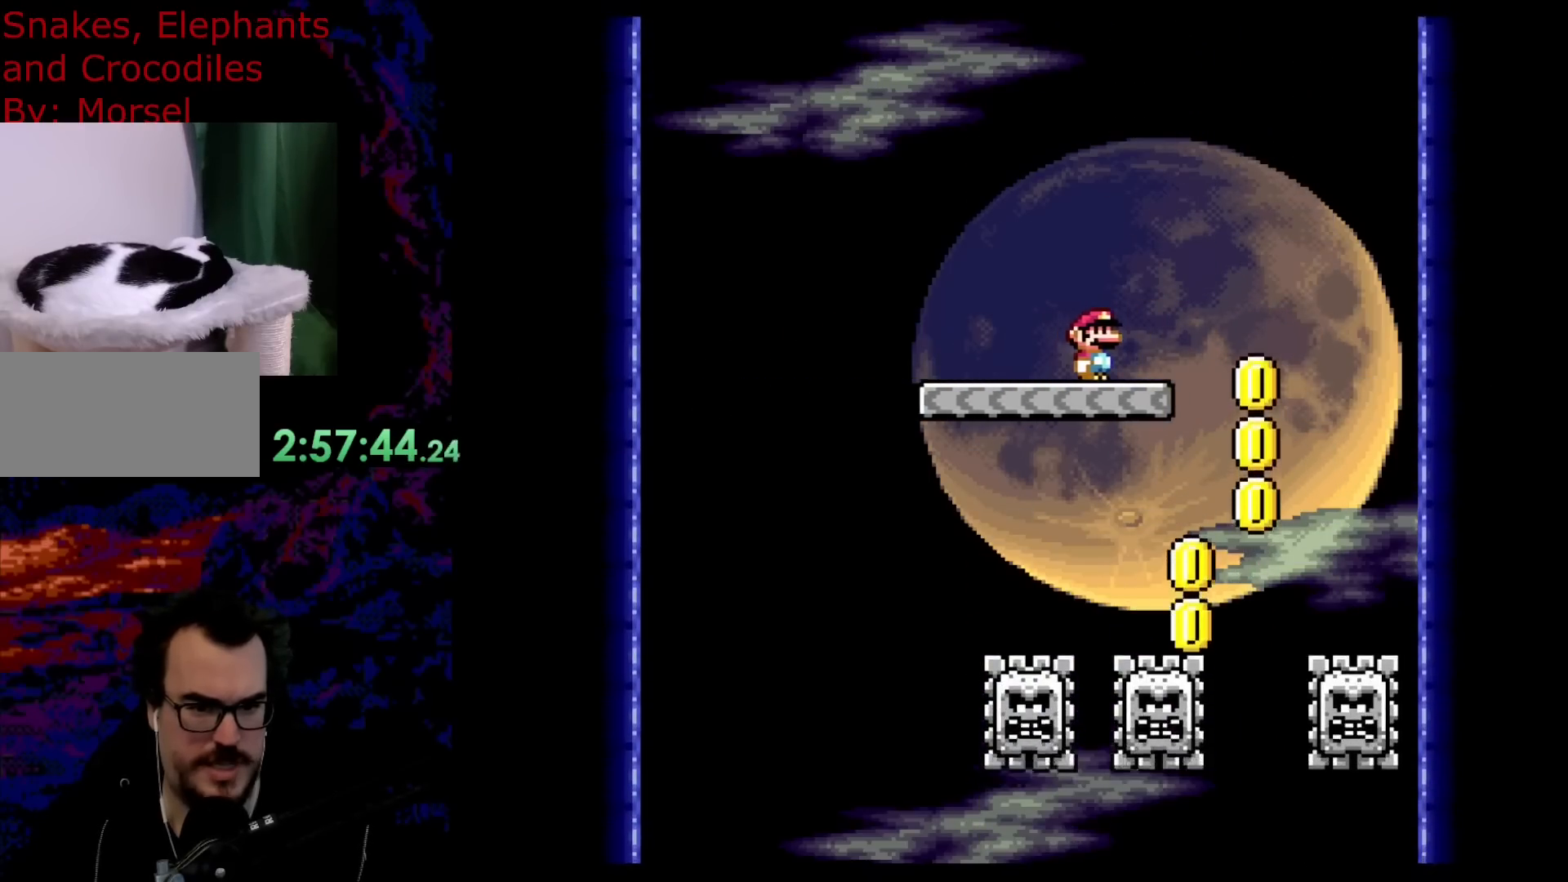
{"buttons": ["B", "Y", "DPAD_LEFT"], "events": [[233, "DPAD_LEFT", "down"]]}
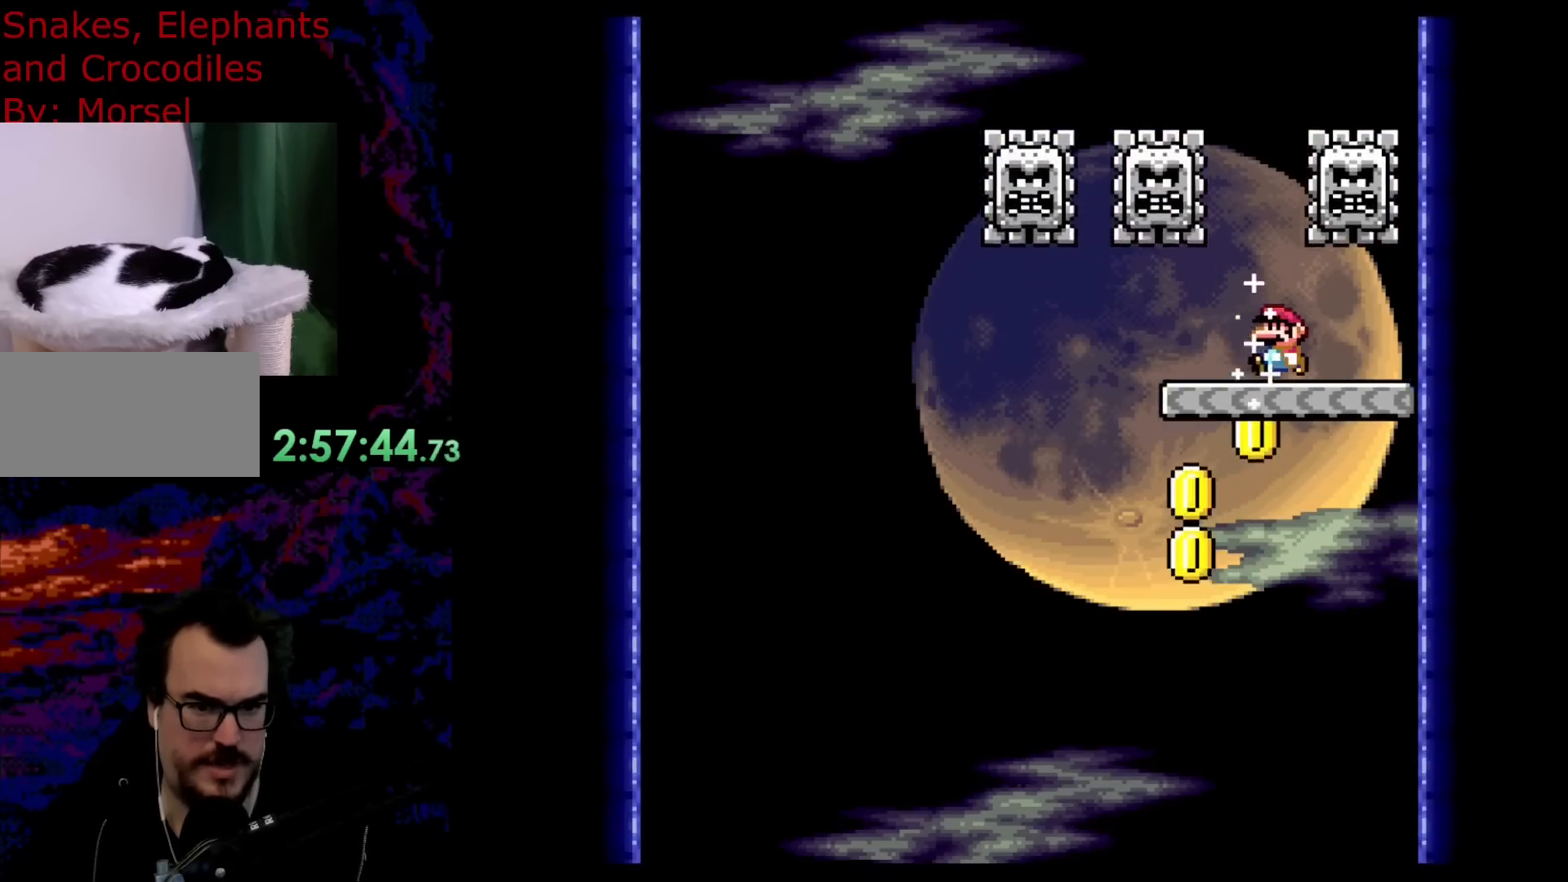
{"buttons": ["B", "Y"], "events": [[250, "DPAD_LEFT", "up"], [250, "DPAD_RIGHT", "down"], [367, "DPAD_RIGHT", "up"]]}
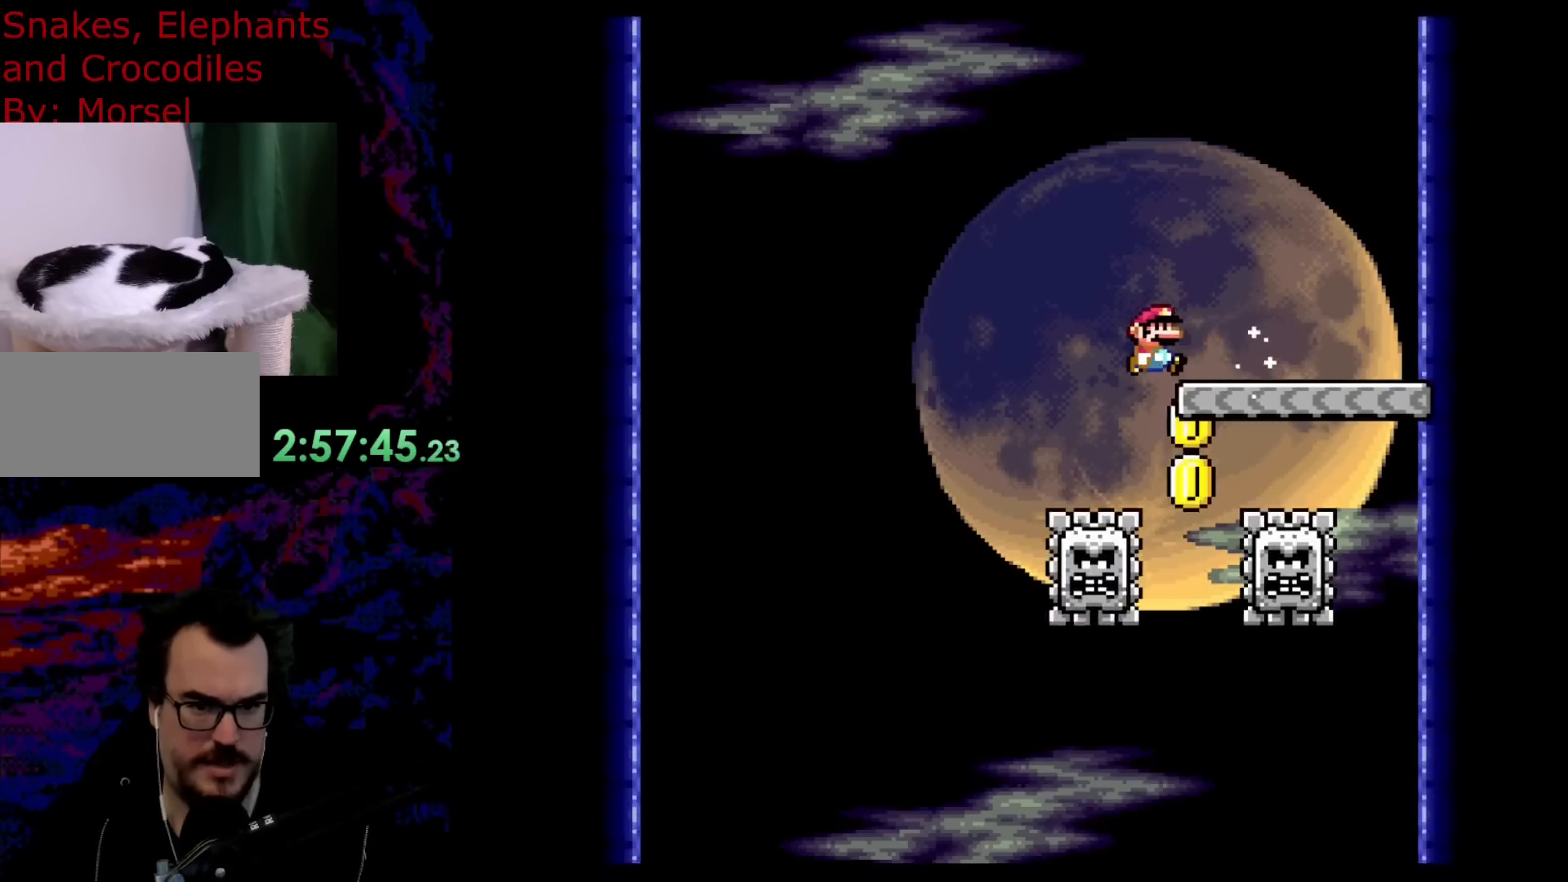
{"buttons": ["B", "Y", "DPAD_RIGHT"], "events": [[33, "DPAD_RIGHT", "down"]]}
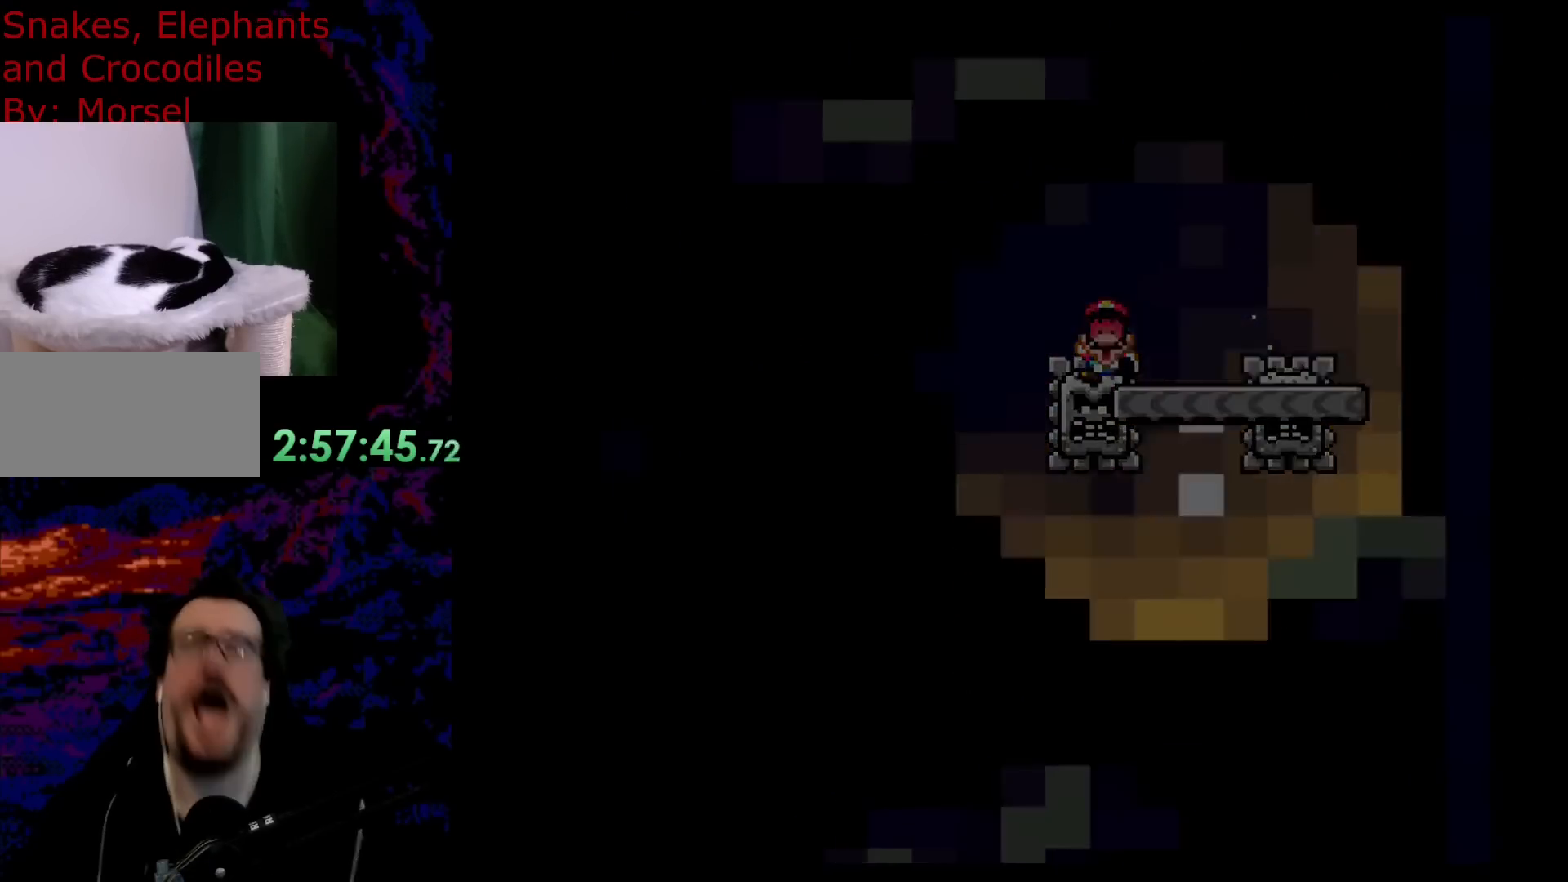
{"buttons": [], "events": [[50, "DPAD_RIGHT", "up"], [100, "B", "up"], [133, "B", "down"], [133, "Y", "up"], [167, "B", "up"]]}
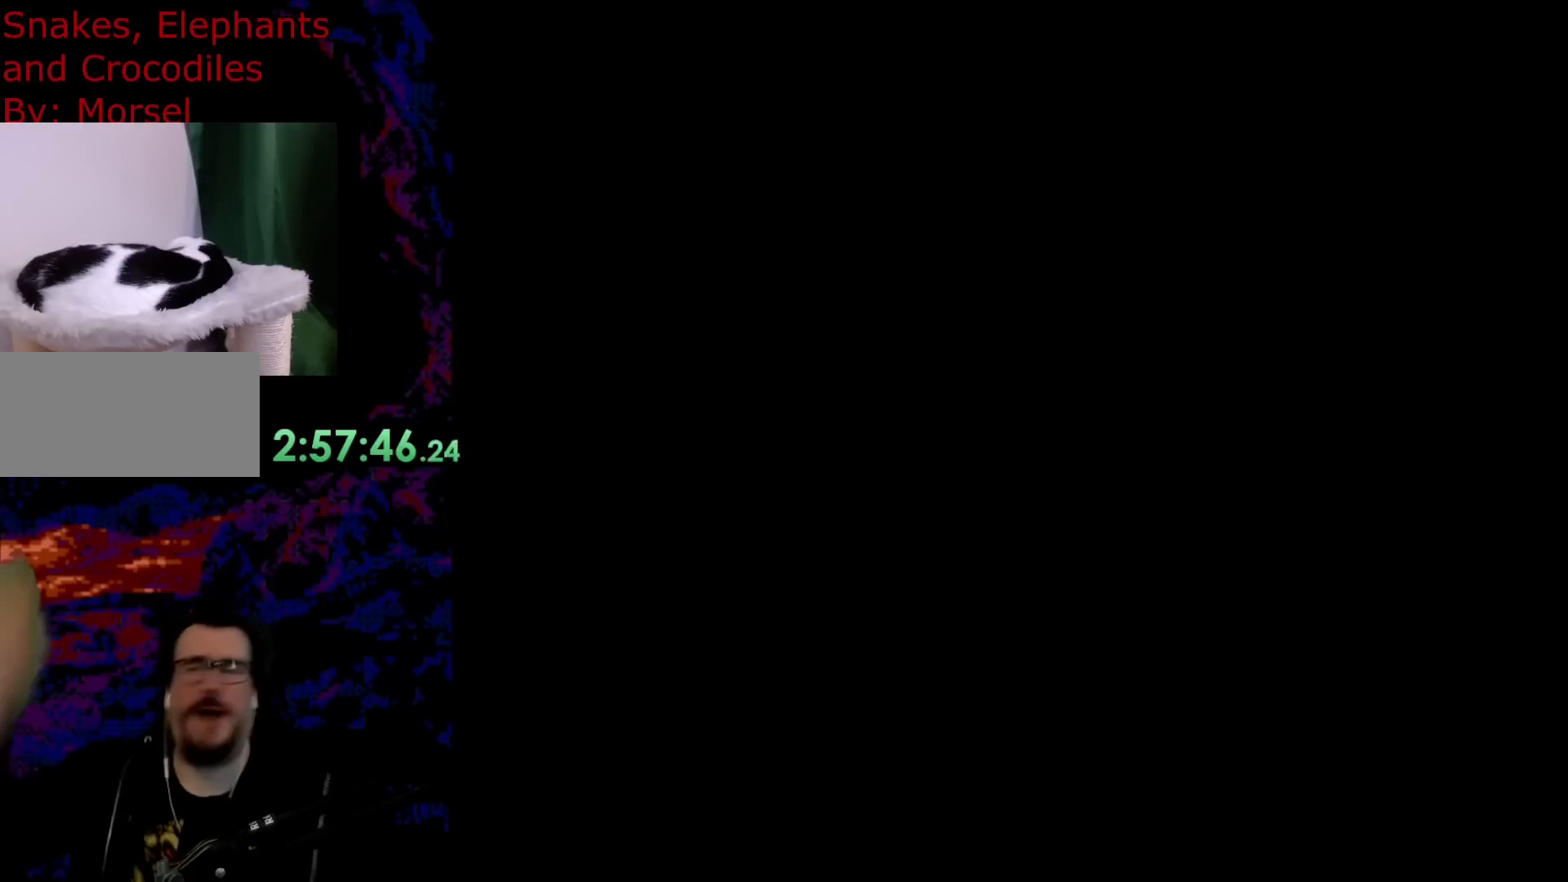
{"buttons": [], "events": []}
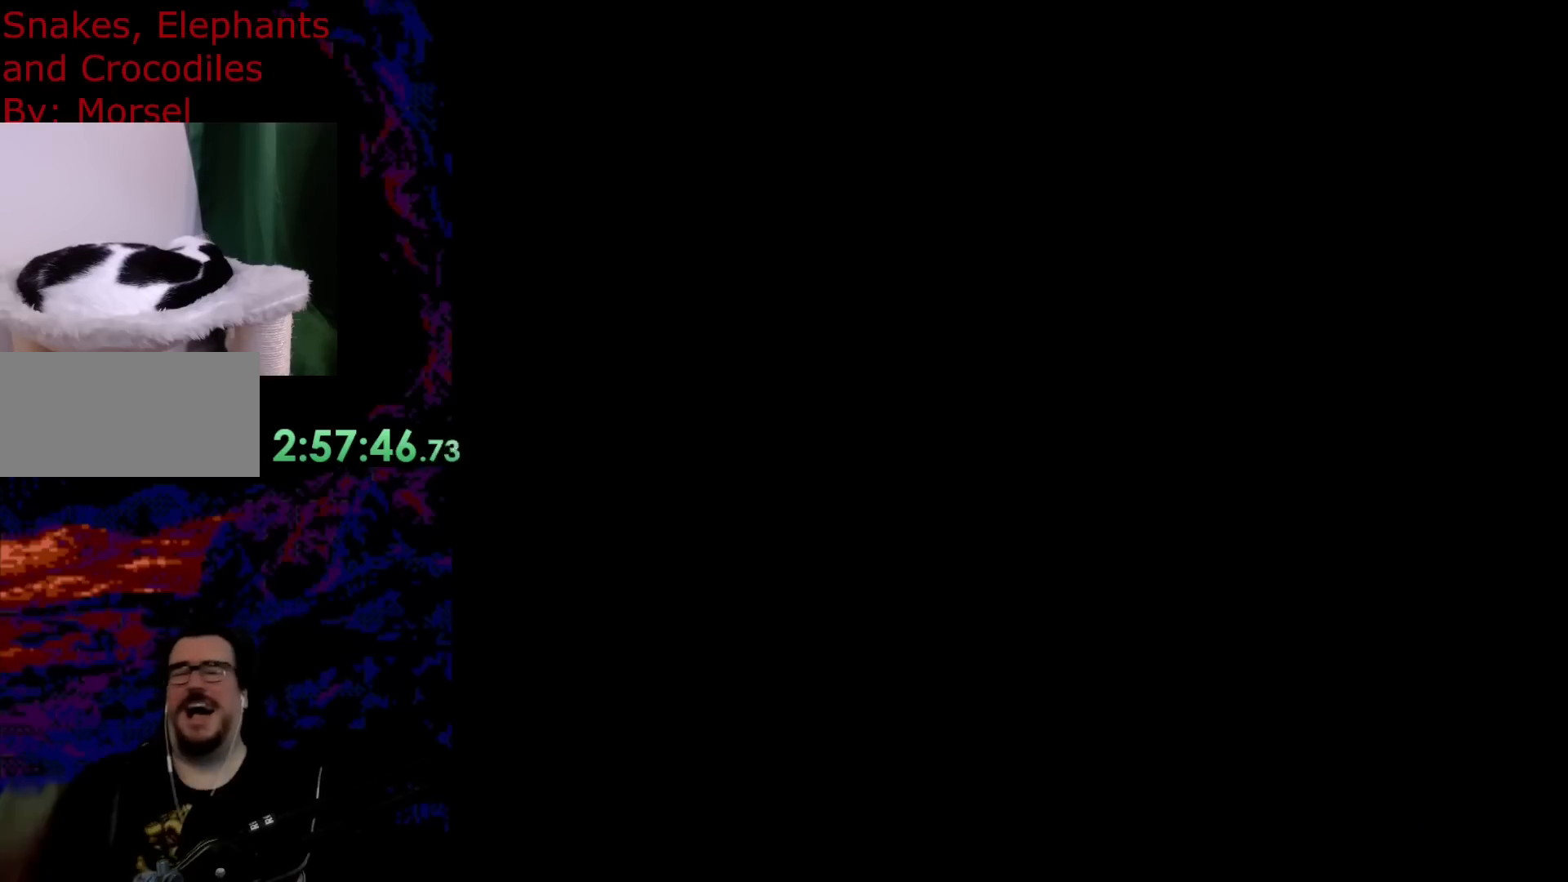
{"buttons": [], "events": []}
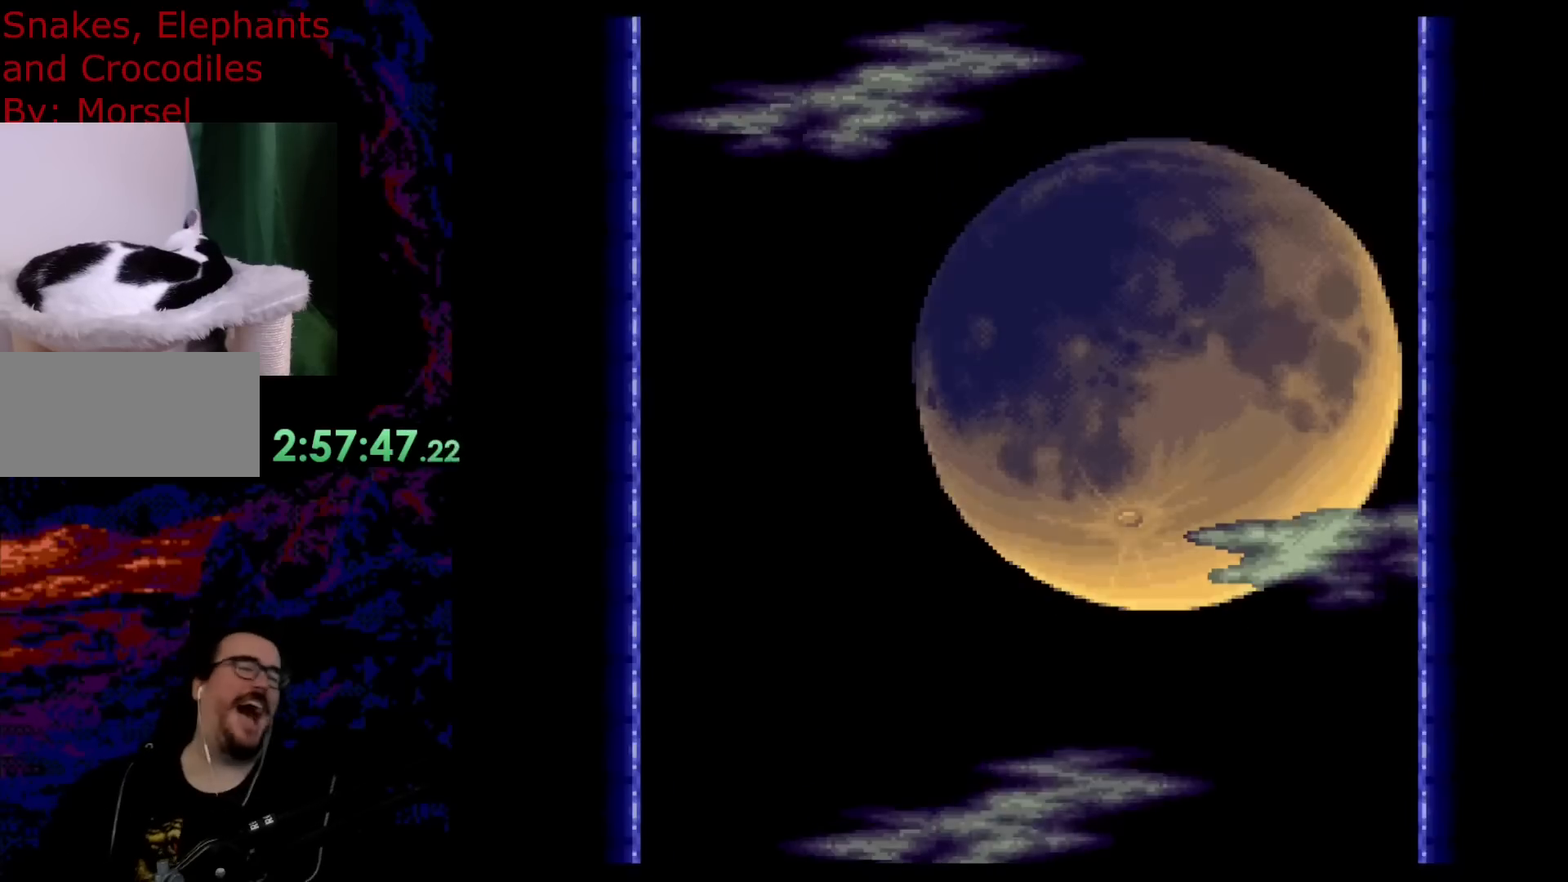
{"buttons": [], "events": []}
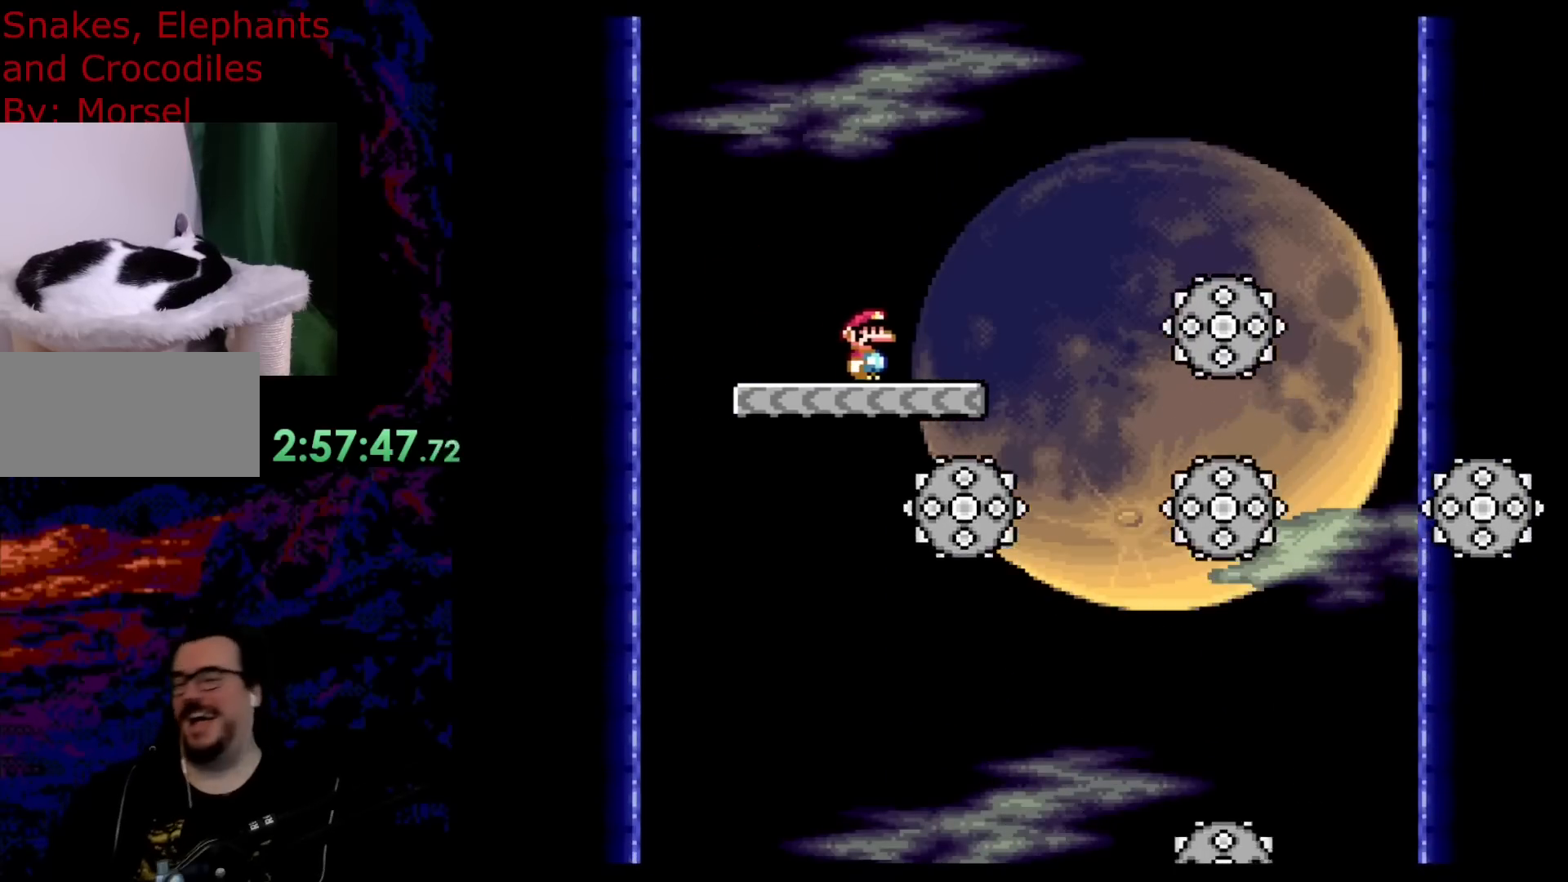
{"buttons": [], "events": []}